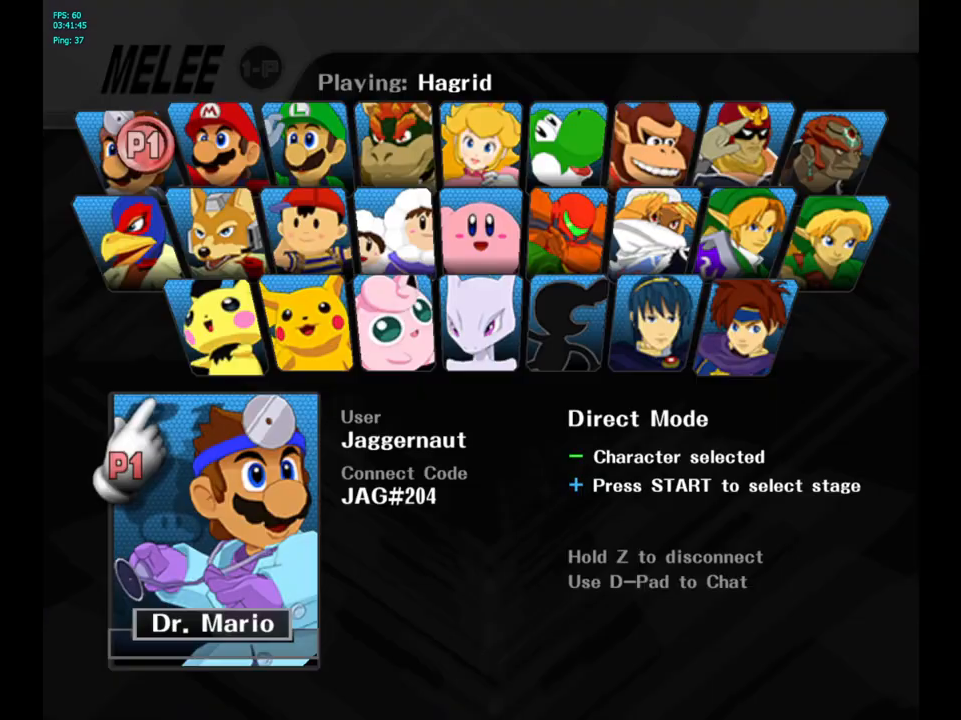
Gameplay with a controller (Nintendo layout); each line is a JSON object with the inputs held at the frame after it. "events" lists button and stick changes between this image and that frame as [ms after this image, input, new state], when the widget could be followed in between. Not read: L3 R3.
{"buttons": [], "left_stick": "center", "right_stick": "center", "events": [[350, "START", "down"], [500, "START", "up"]]}
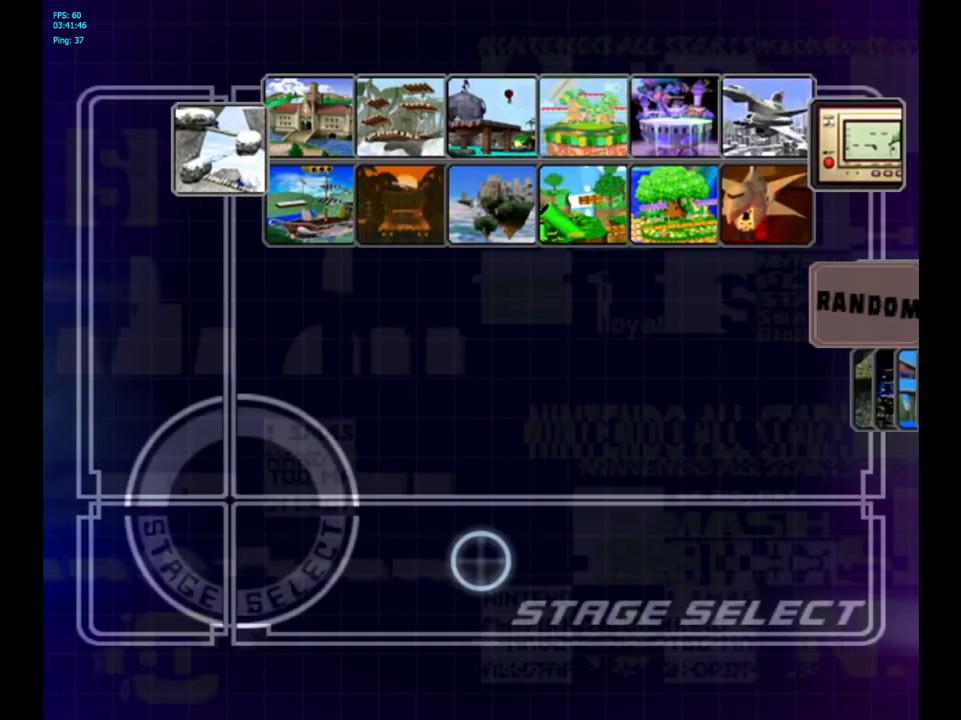
{"buttons": [], "left_stick": "center", "right_stick": "center", "events": [[200, "left_stick", "up-right"], [300, "left_stick", "center"]]}
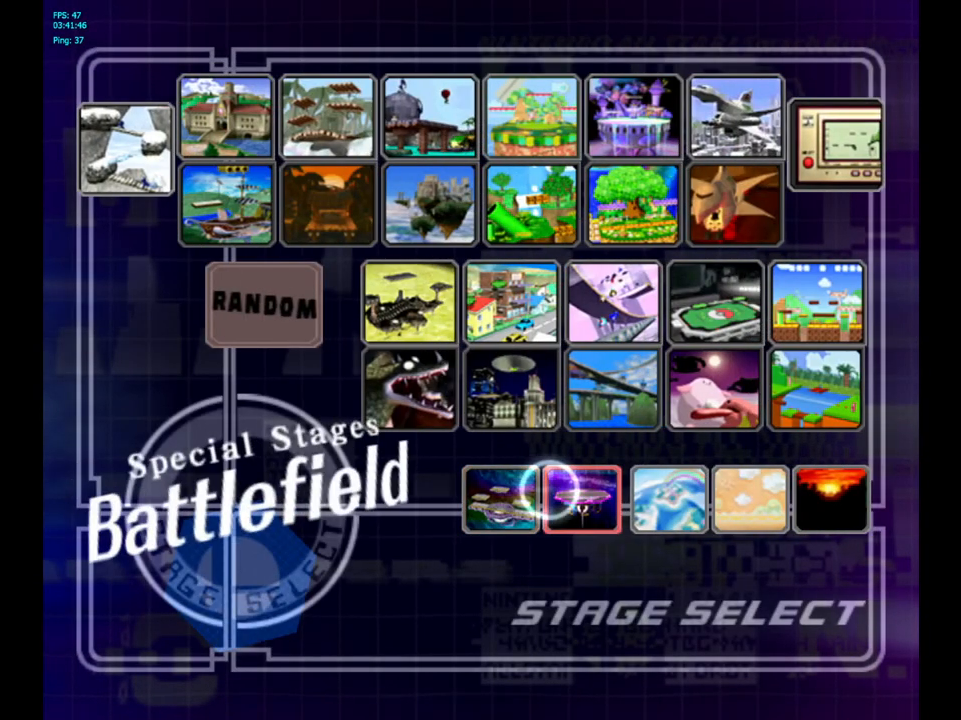
{"buttons": ["A"], "left_stick": "center", "right_stick": "center", "events": [[200, "A", "down"]]}
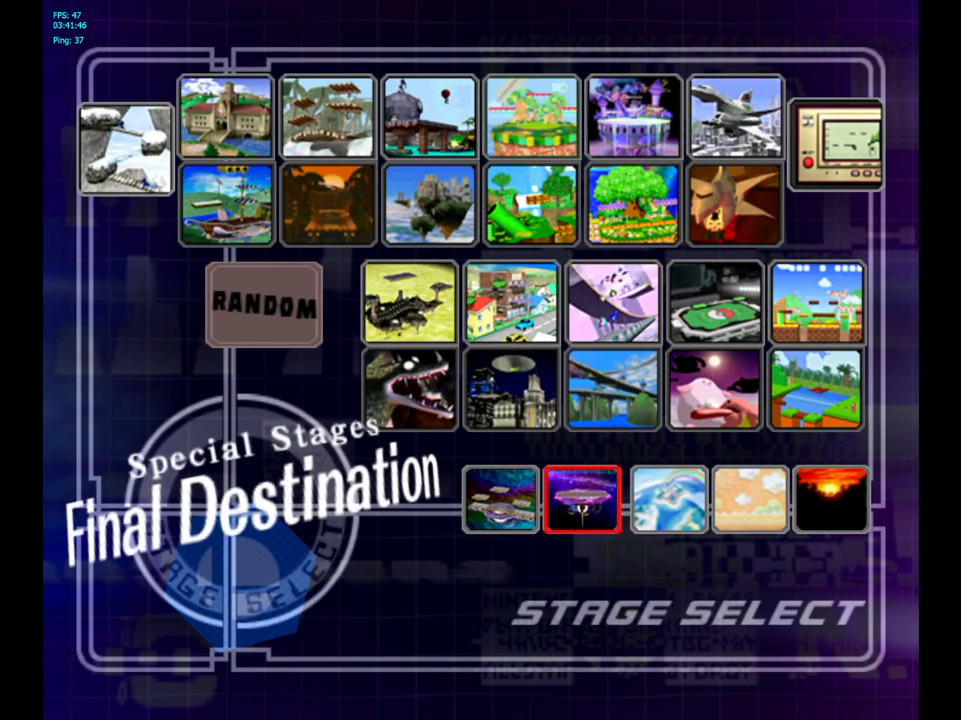
{"buttons": [], "left_stick": "center", "right_stick": "center", "events": [[33, "A", "up"], [33, "R1", "down"], [67, "L1", "down"], [167, "L1", "up"], [233, "R1", "up"]]}
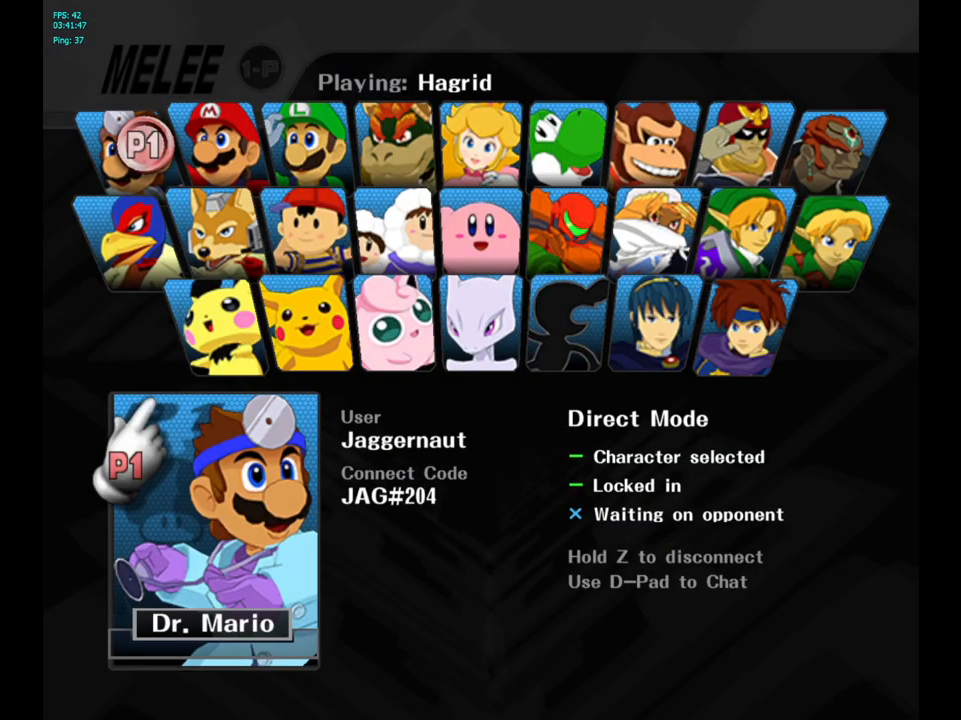
{"buttons": [], "left_stick": "center", "right_stick": "center", "events": []}
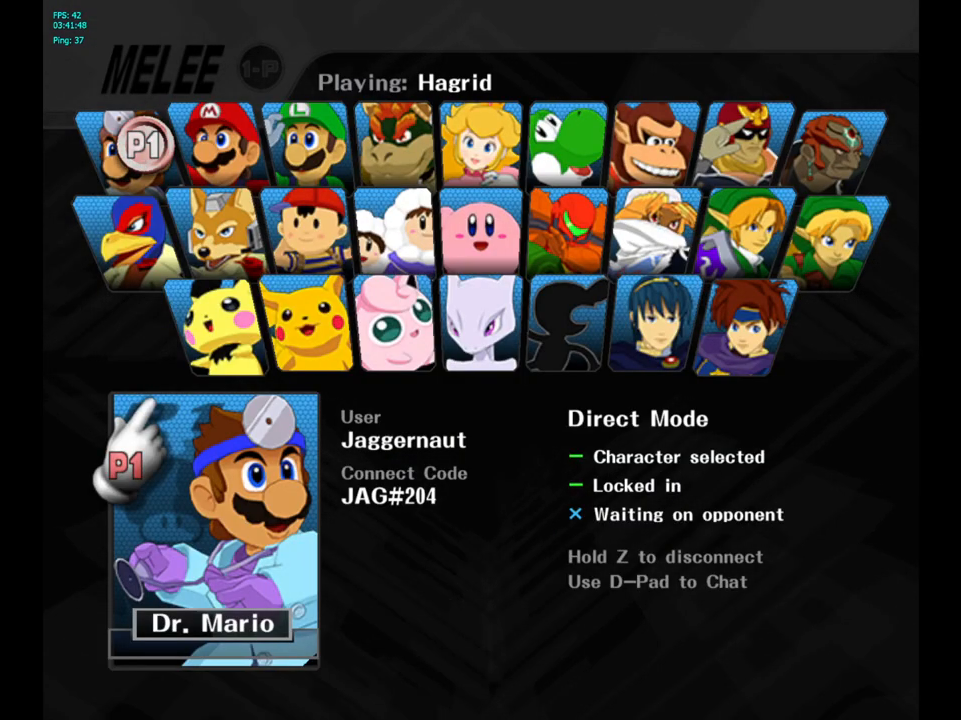
{"buttons": [], "left_stick": "center", "right_stick": "center", "events": []}
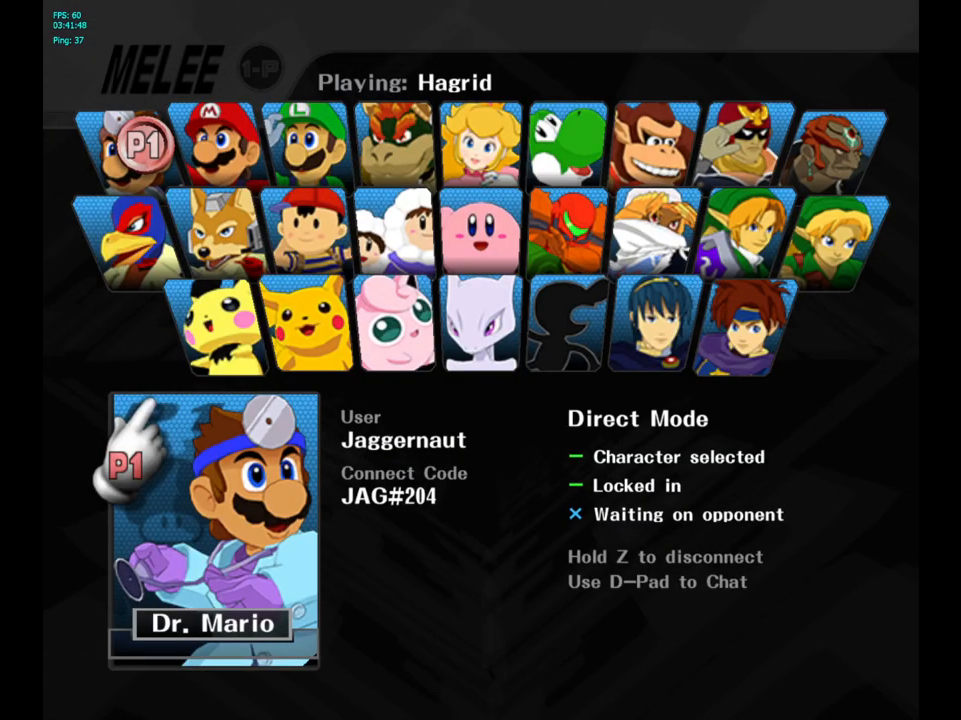
{"buttons": [], "left_stick": "center", "right_stick": "center", "events": []}
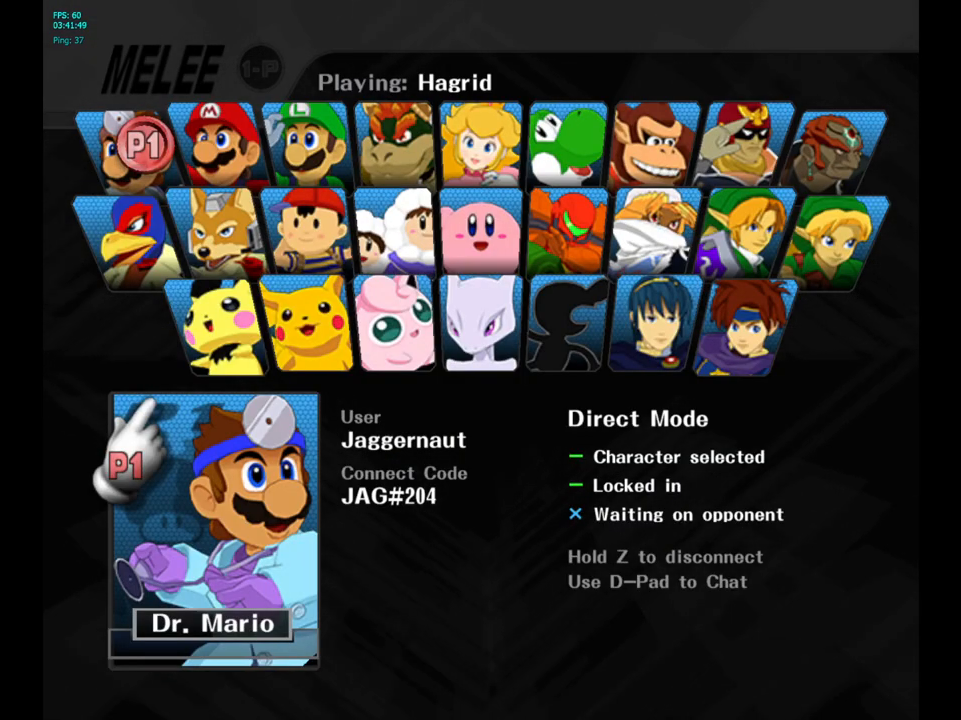
{"buttons": [], "left_stick": "center", "right_stick": "center", "events": []}
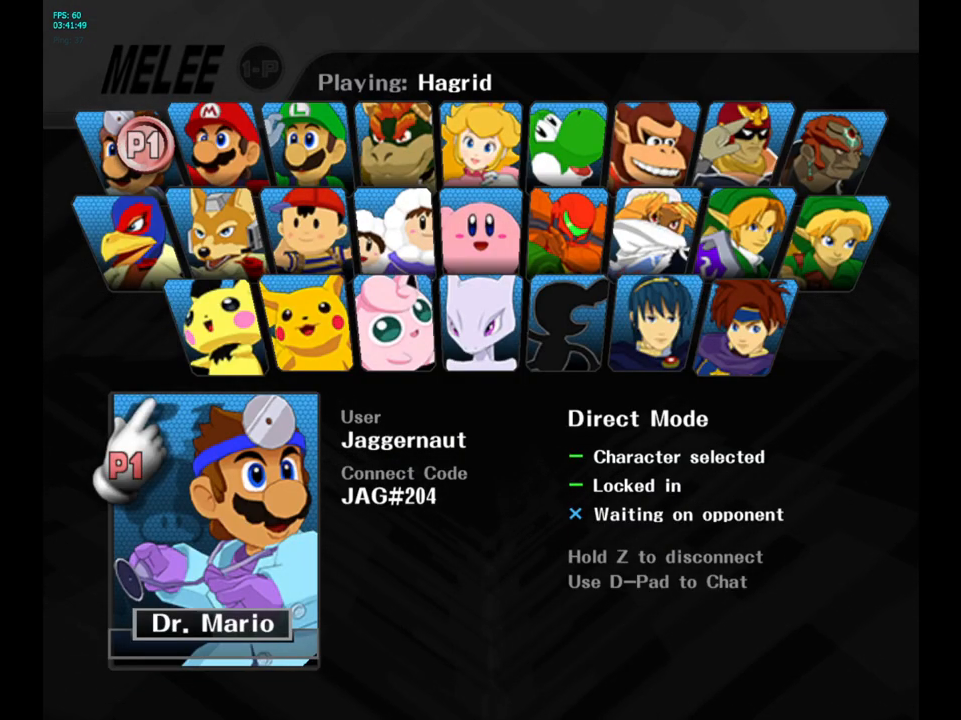
{"buttons": ["R1"], "left_stick": "center", "right_stick": "center", "events": [[133, "L1", "down"], [150, "R1", "down"], [250, "L1", "up"], [333, "L1", "down"], [450, "L1", "up"]]}
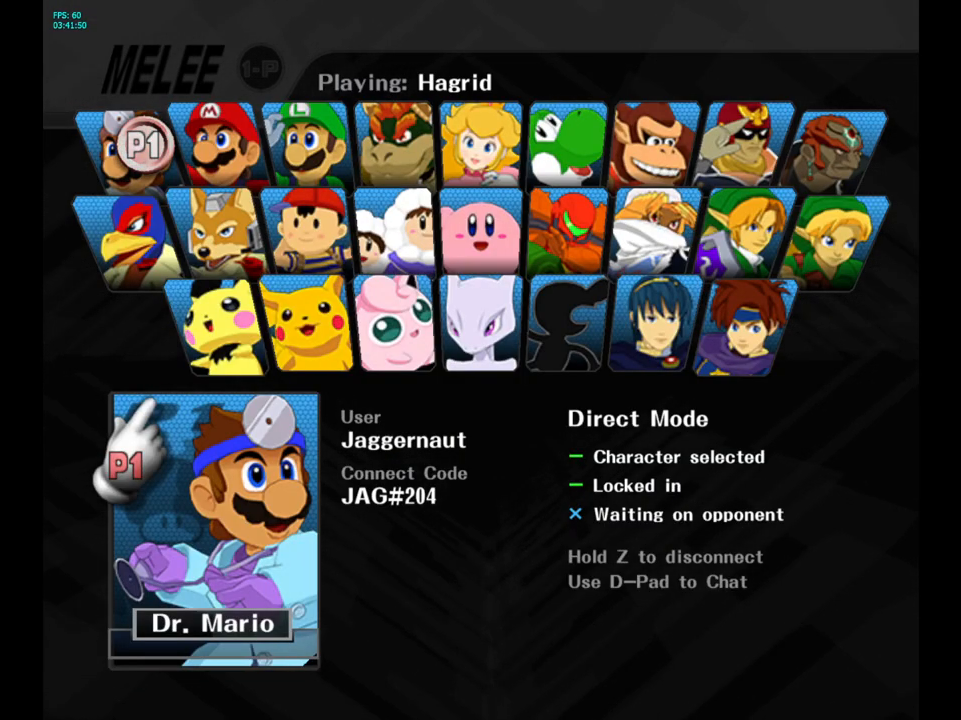
{"buttons": ["R1"], "left_stick": "center", "right_stick": "center", "events": [[17, "L1", "down"], [100, "L1", "up"], [183, "L1", "down"], [267, "L1", "up"]]}
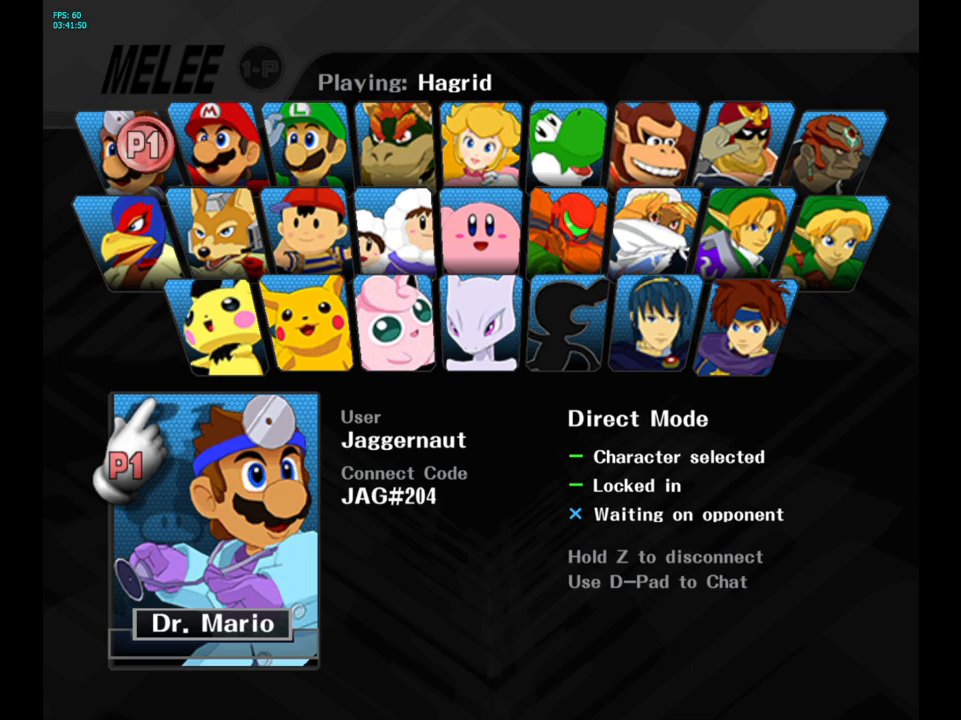
{"buttons": ["L1", "R1"], "left_stick": "center", "right_stick": "center", "events": [[100, "L1", "down"], [217, "L1", "up"], [317, "L1", "down"], [383, "L1", "up"], [467, "L1", "down"]]}
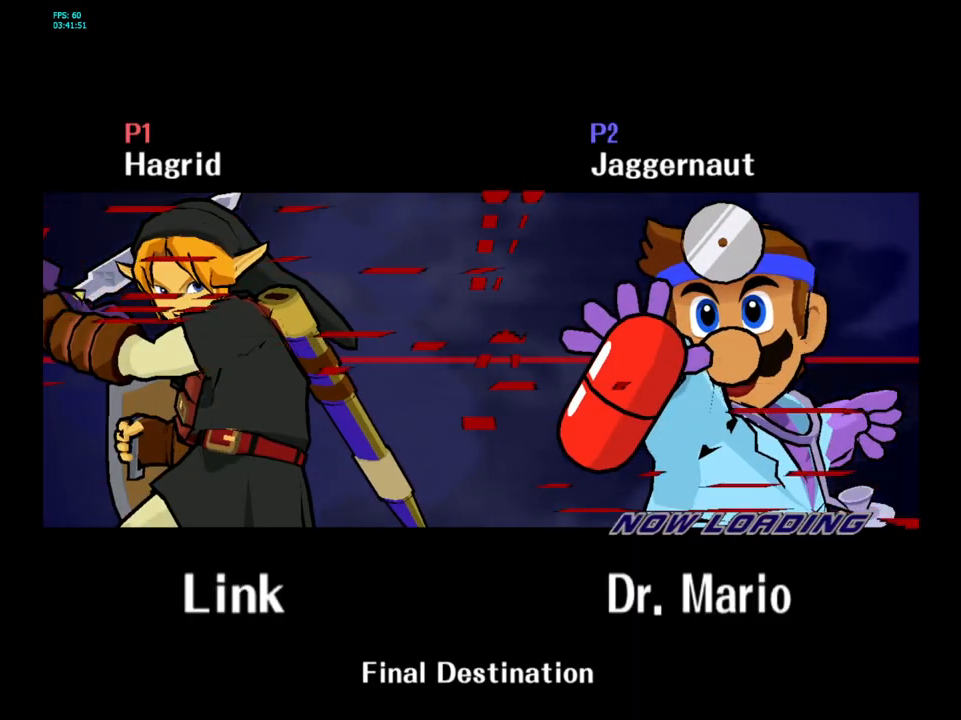
{"buttons": [], "left_stick": "center", "right_stick": "center", "events": [[67, "L1", "up"], [150, "L1", "down"], [250, "L1", "up"], [333, "L1", "down"], [433, "L1", "up"], [500, "R1", "up"]]}
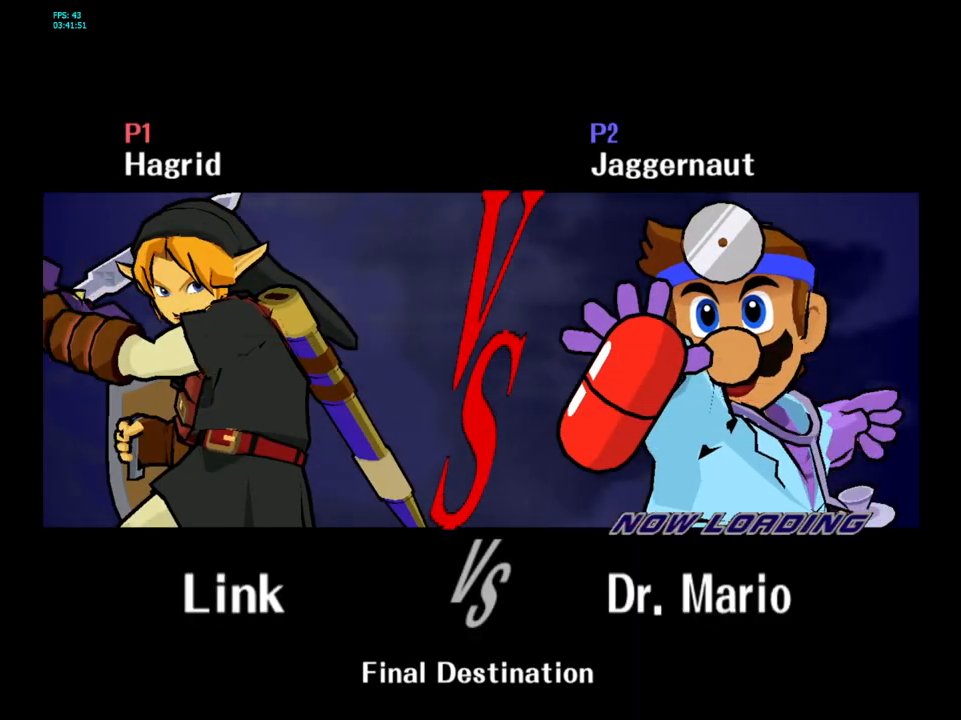
{"buttons": [], "left_stick": "center", "right_stick": "center", "events": []}
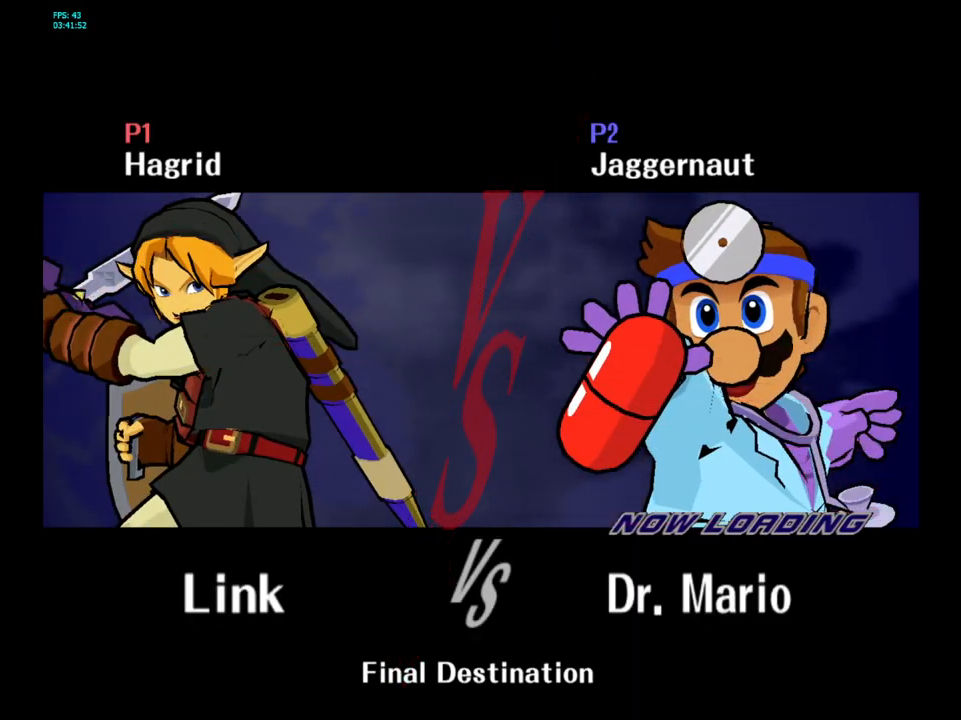
{"buttons": [], "left_stick": "center", "right_stick": "center", "events": []}
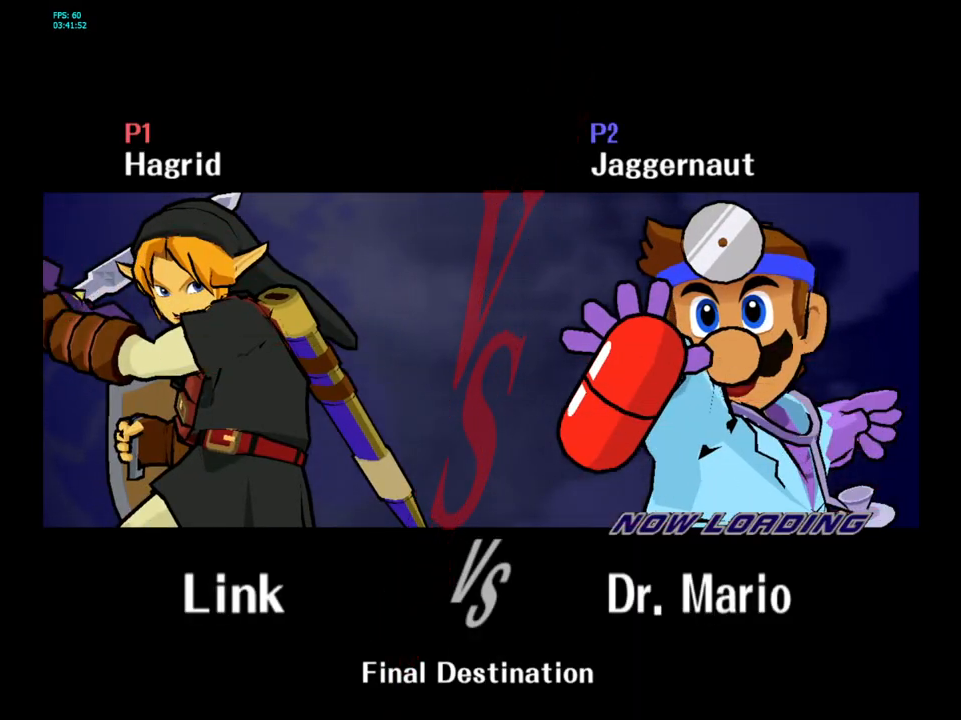
{"buttons": [], "left_stick": "center", "right_stick": "center", "events": []}
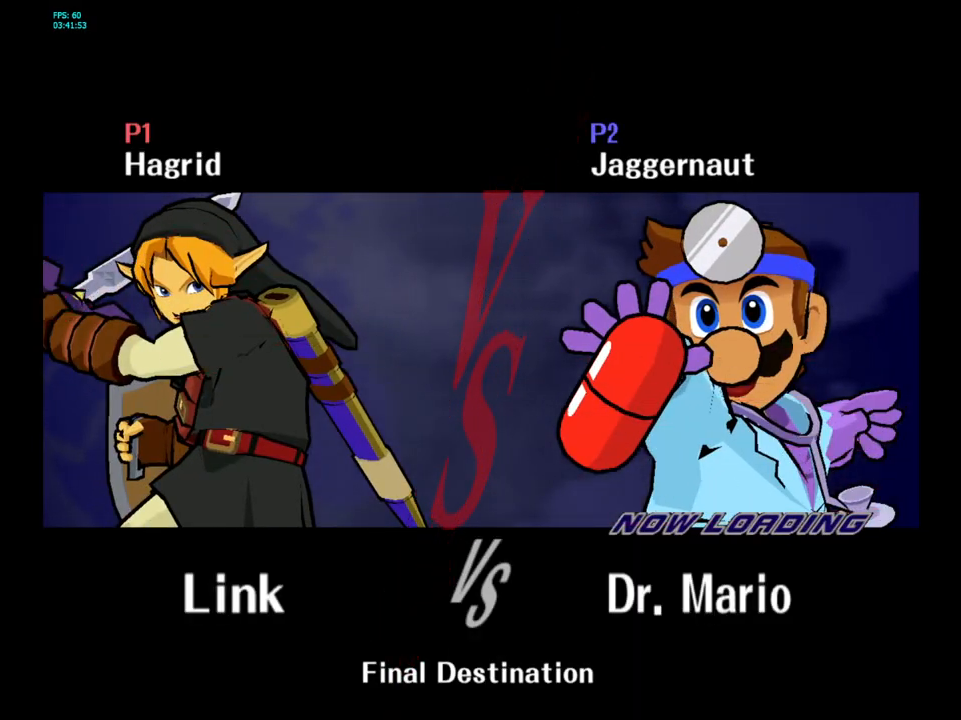
{"buttons": ["R1"], "left_stick": "center", "right_stick": "center", "events": [[267, "L1", "down"], [417, "R1", "down"], [450, "L1", "up"]]}
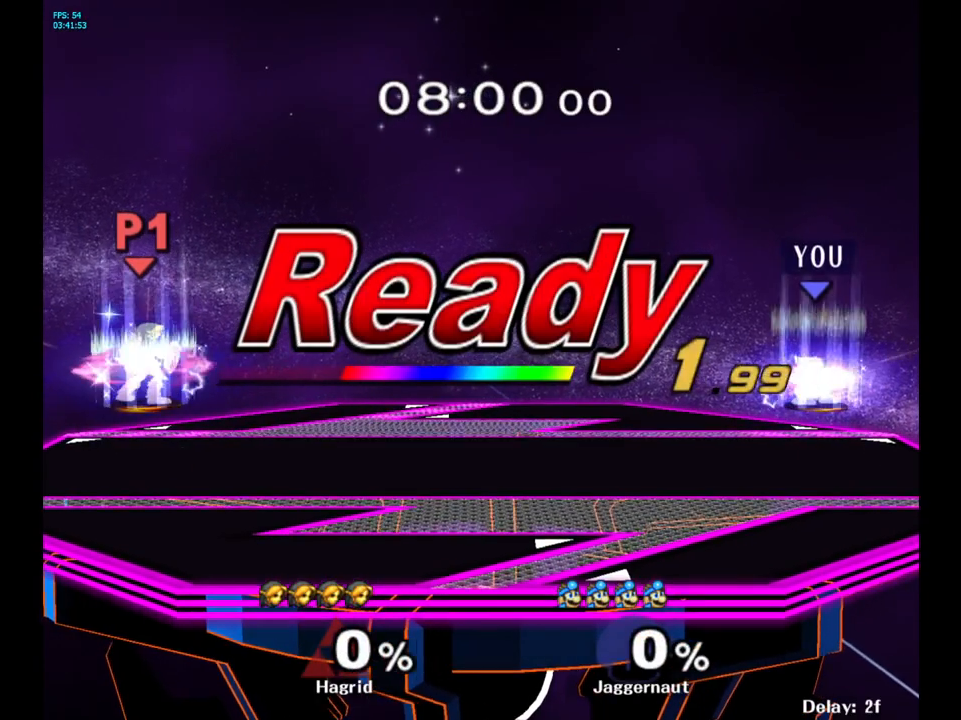
{"buttons": [], "left_stick": "left", "right_stick": "center", "events": [[33, "L1", "down"], [83, "left_stick", "left"], [133, "R1", "up"], [150, "L1", "up"], [217, "R1", "down"], [417, "R1", "up"]]}
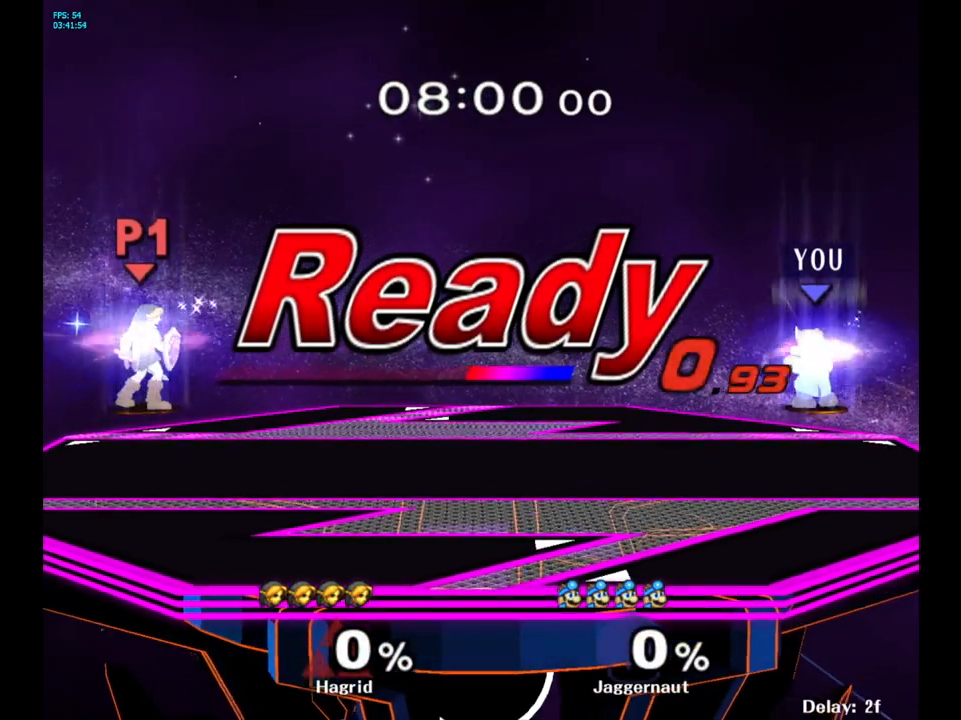
{"buttons": [], "left_stick": "center", "right_stick": "center", "events": [[367, "left_stick", "center"]]}
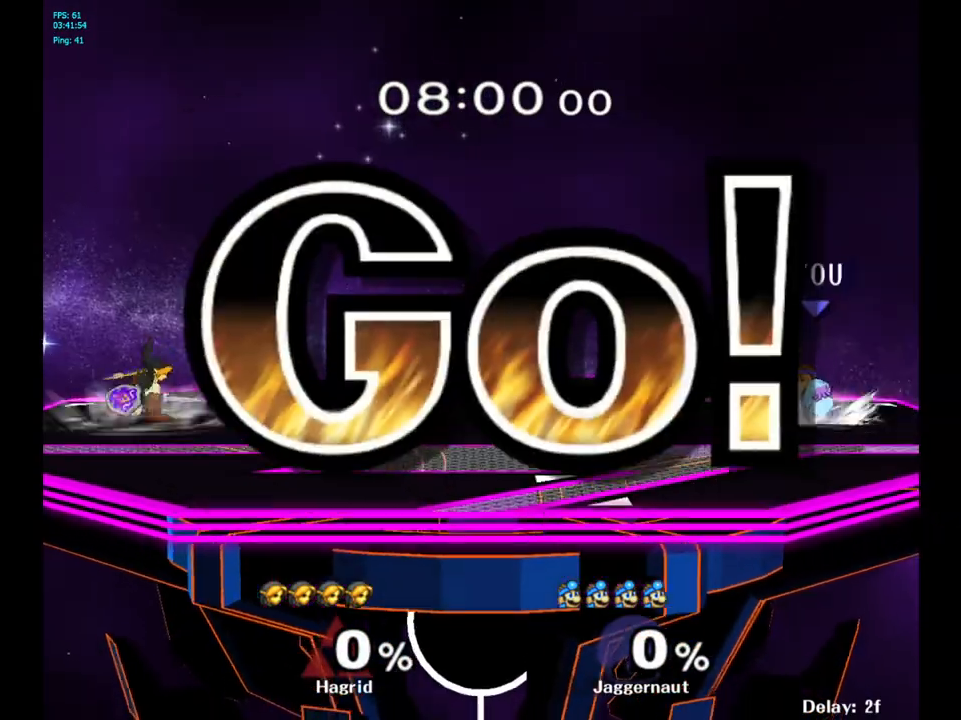
{"buttons": [], "left_stick": "right", "right_stick": "center", "events": [[67, "left_stick", "left"], [133, "Y", "down"], [167, "left_stick", "center"], [183, "Y", "up"], [300, "B", "down"], [400, "B", "up"], [433, "left_stick", "right"]]}
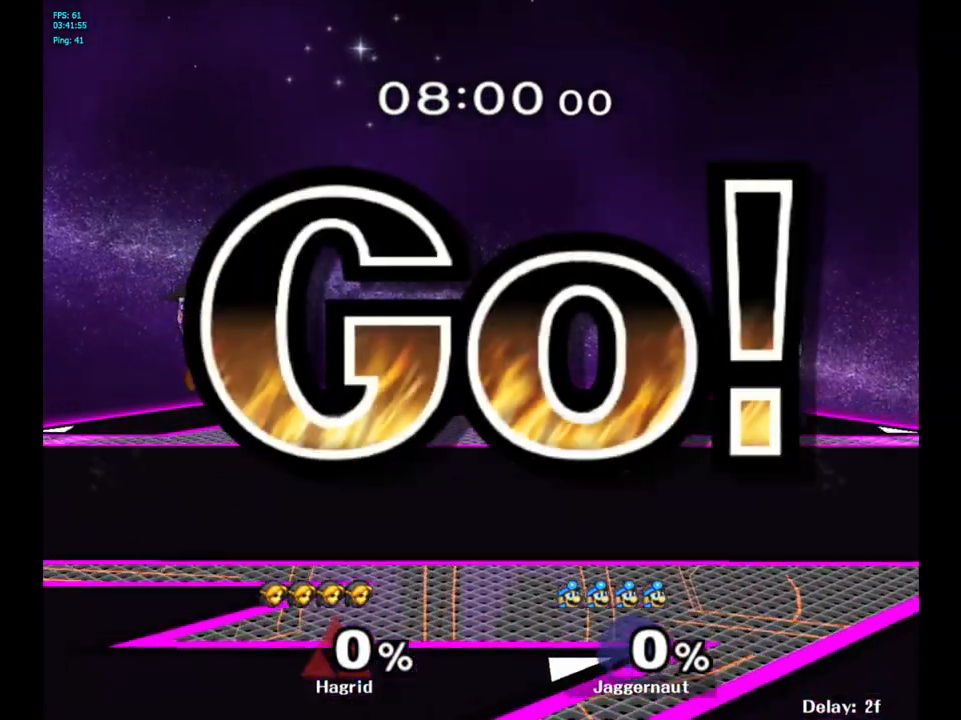
{"buttons": [], "left_stick": "center", "right_stick": "center", "events": [[150, "R1", "down"], [217, "left_stick", "down"], [317, "R1", "up"], [350, "left_stick", "center"]]}
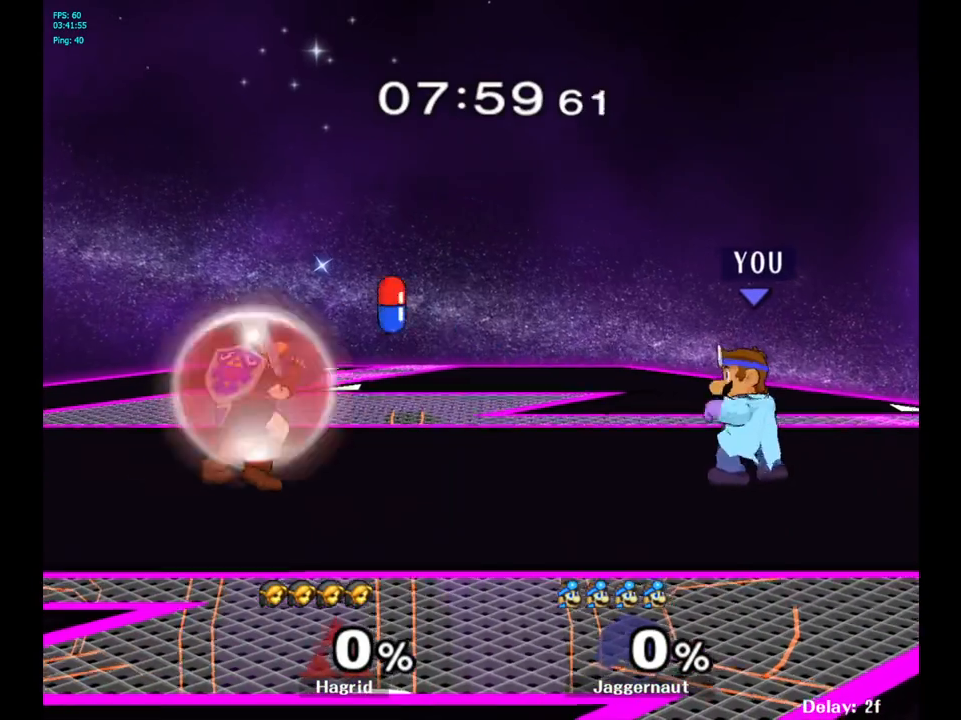
{"buttons": [], "left_stick": "left", "right_stick": "center", "events": [[67, "left_stick", "left"]]}
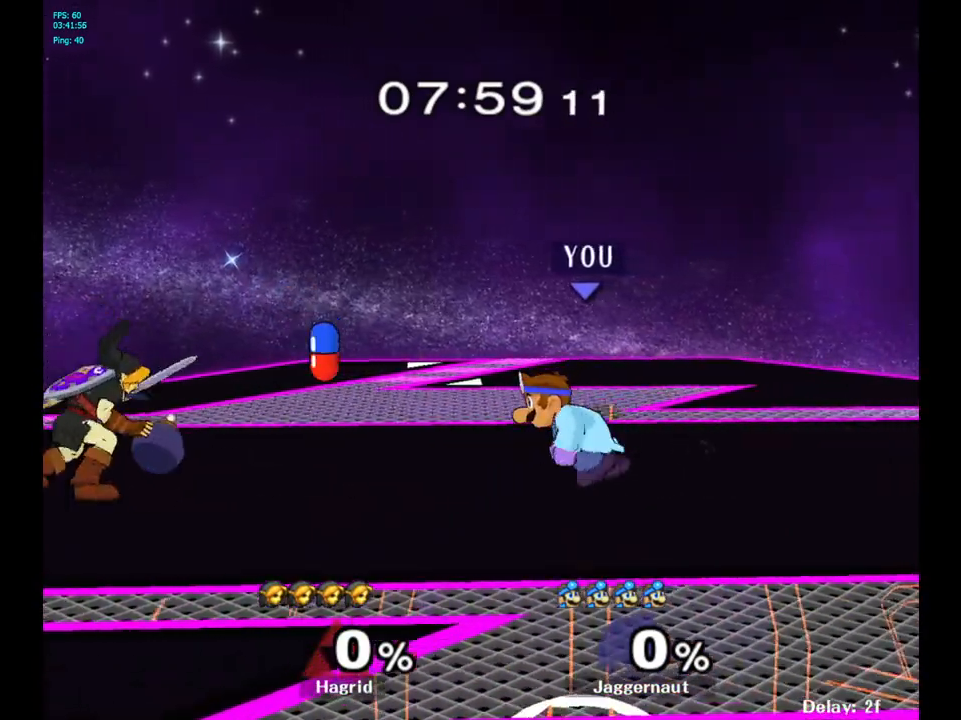
{"buttons": [], "left_stick": "center", "right_stick": "center", "events": [[100, "Y", "down"], [167, "left_stick", "center"], [250, "Y", "up"], [333, "right_stick", "down-left"], [417, "right_stick", "center"]]}
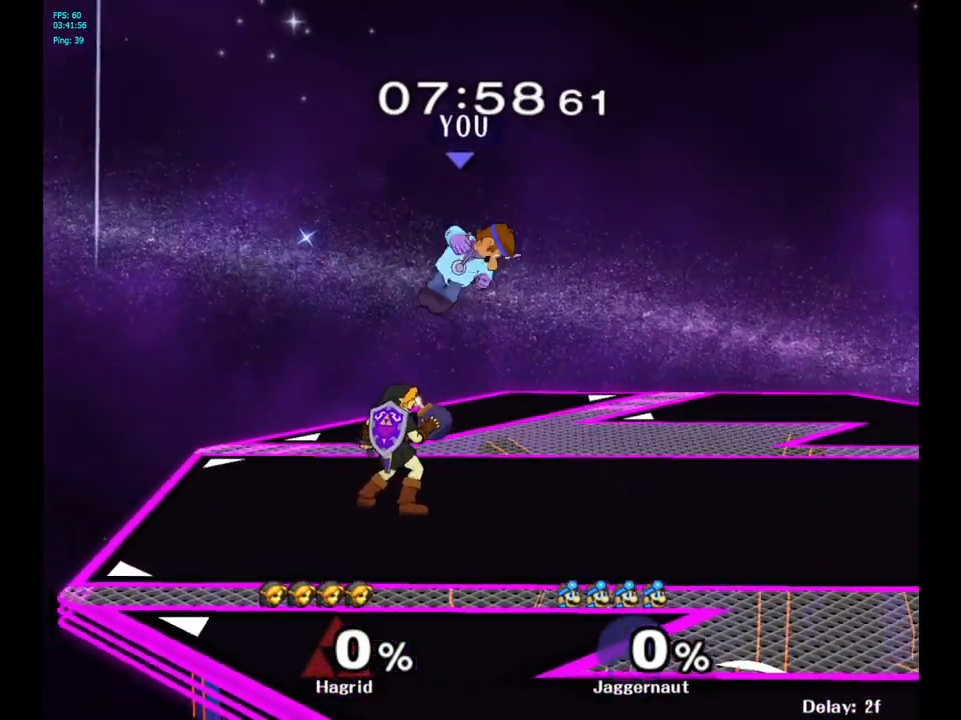
{"buttons": [], "left_stick": "left", "right_stick": "center", "events": [[17, "left_stick", "down"], [200, "left_stick", "left"]]}
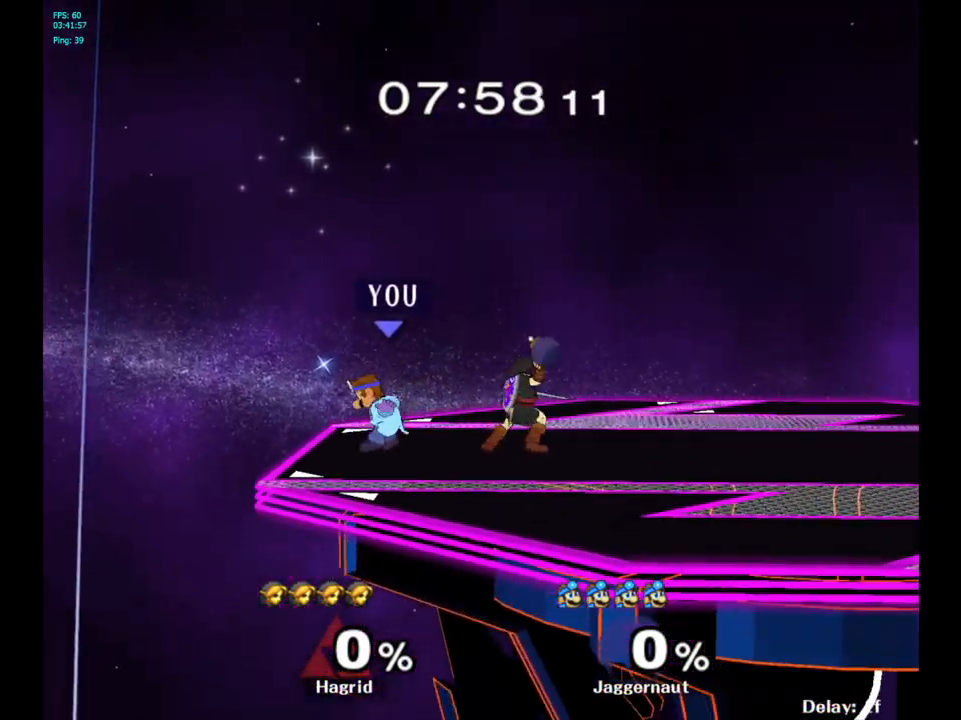
{"buttons": [], "left_stick": "center", "right_stick": "center", "events": [[17, "R1", "down"], [67, "left_stick", "center"], [133, "R1", "up"]]}
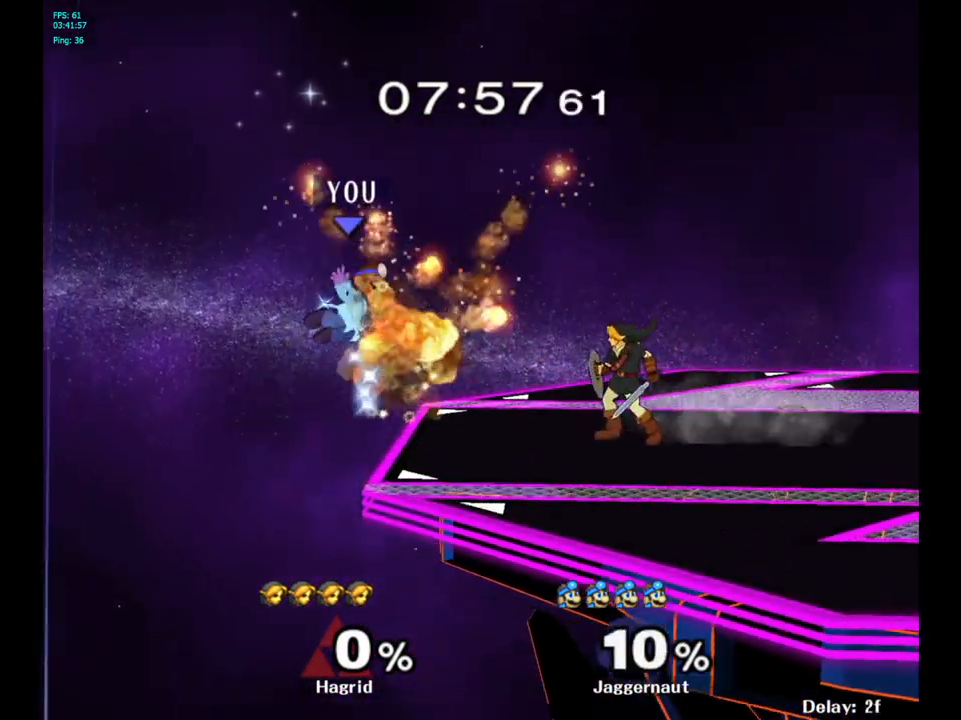
{"buttons": ["Y"], "left_stick": "center", "right_stick": "center", "events": [[183, "left_stick", "right"], [350, "Y", "down"], [467, "left_stick", "center"]]}
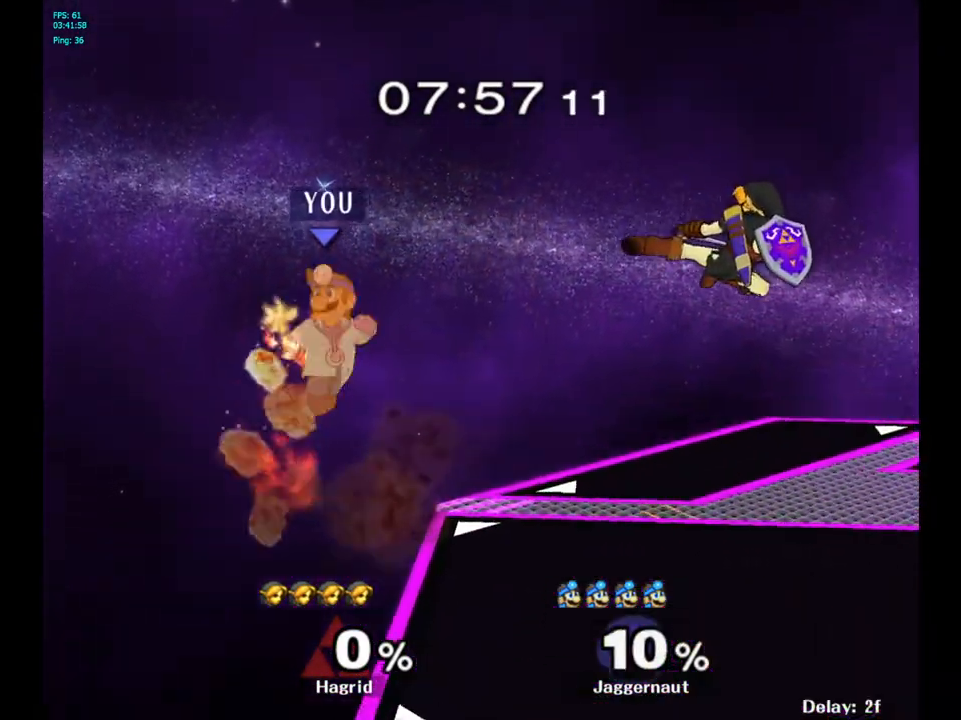
{"buttons": [], "left_stick": "left", "right_stick": "center", "events": [[50, "Y", "up"], [217, "left_stick", "up-right"], [350, "left_stick", "left"]]}
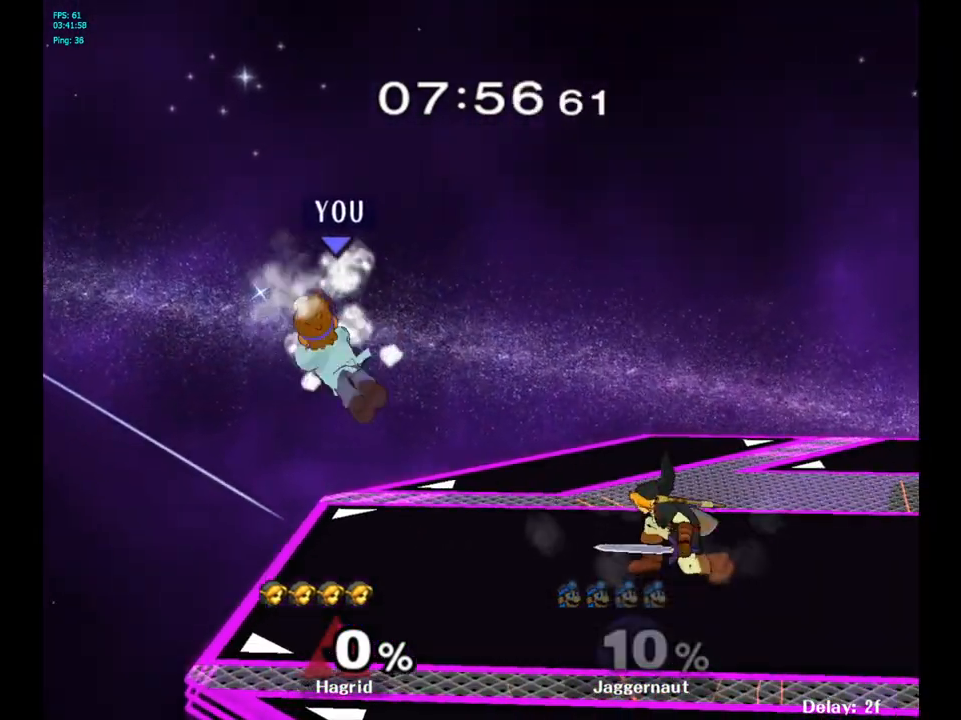
{"buttons": ["A"], "left_stick": "center", "right_stick": "center", "events": [[183, "left_stick", "center"], [350, "left_stick", "right"], [383, "Y", "down"], [400, "Y", "up"], [400, "left_stick", "center"], [467, "A", "down"]]}
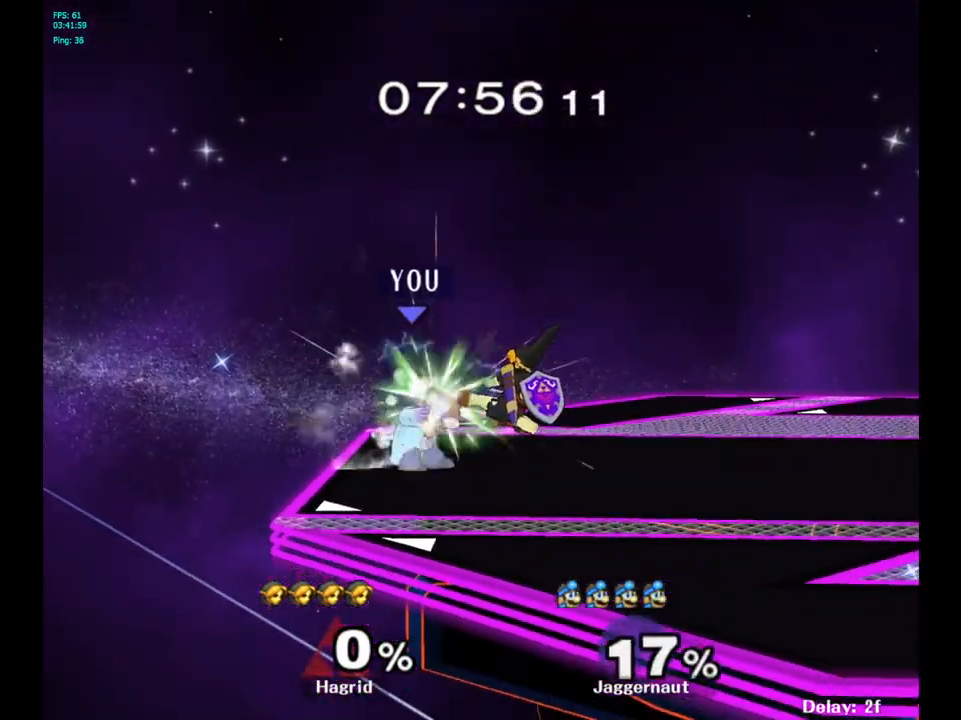
{"buttons": [], "left_stick": "center", "right_stick": "center", "events": [[50, "A", "up"], [133, "left_stick", "right"], [350, "left_stick", "center"]]}
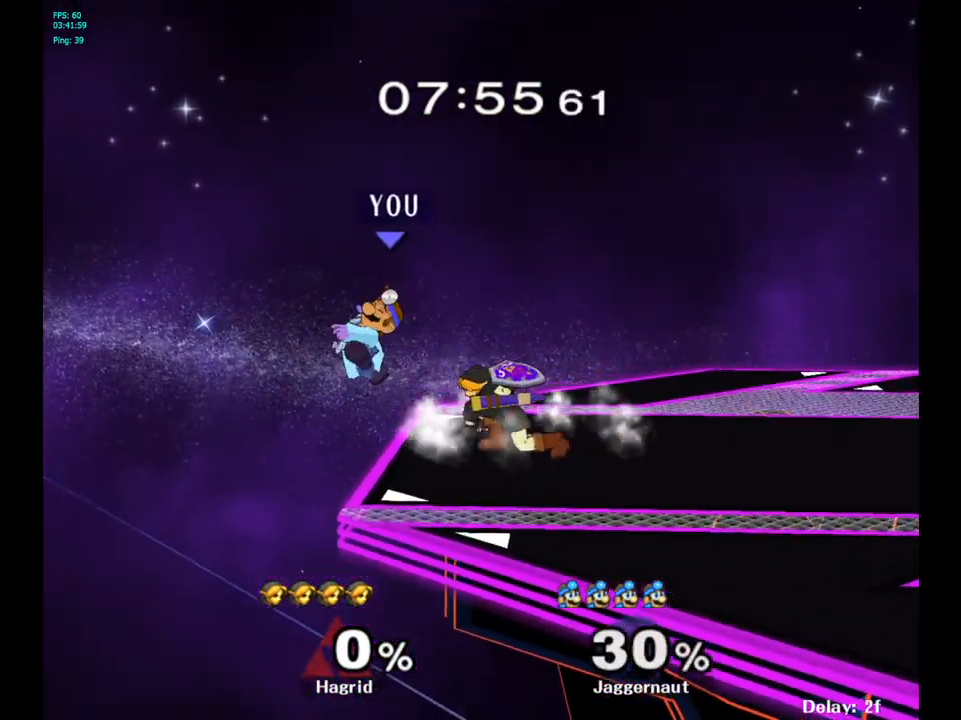
{"buttons": ["Y"], "left_stick": "right", "right_stick": "center", "events": [[217, "left_stick", "right"], [350, "Y", "down"]]}